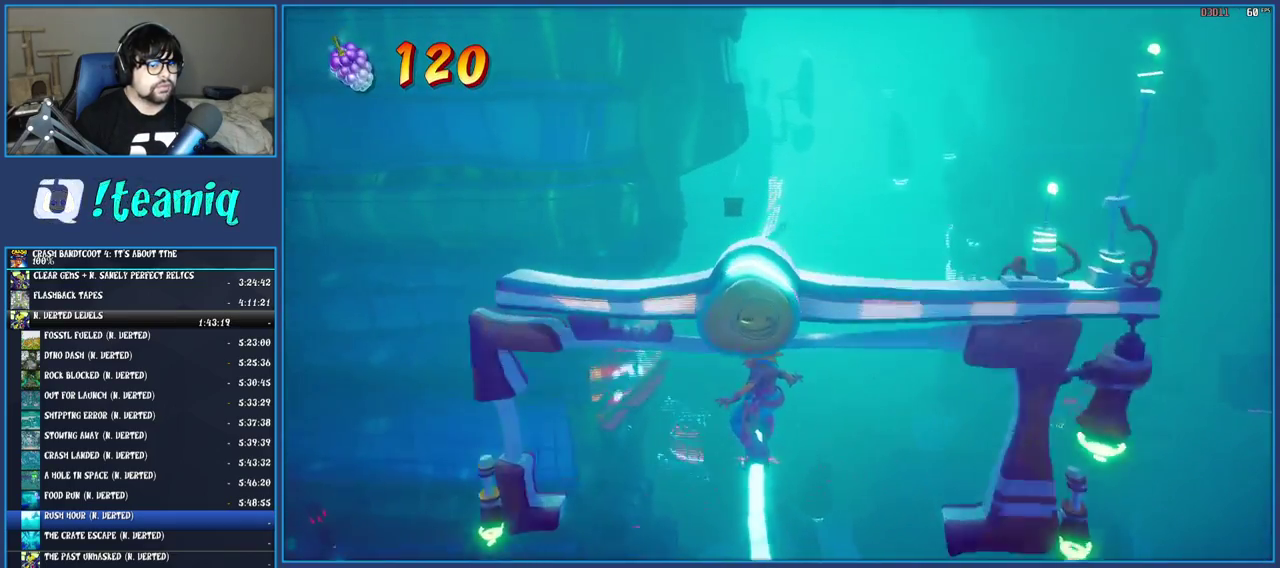
Gameplay with a controller (PlayStation layout); each line is a JSON object with the inputs held at the frame after it. "events" lists button and stick changes between this image and that frame as [ms after this image, input, new state], when the widget could be followed in between. Not read: L3 R1 R3.
{"buttons": [], "left_stick": "center", "right_stick": "center", "events": []}
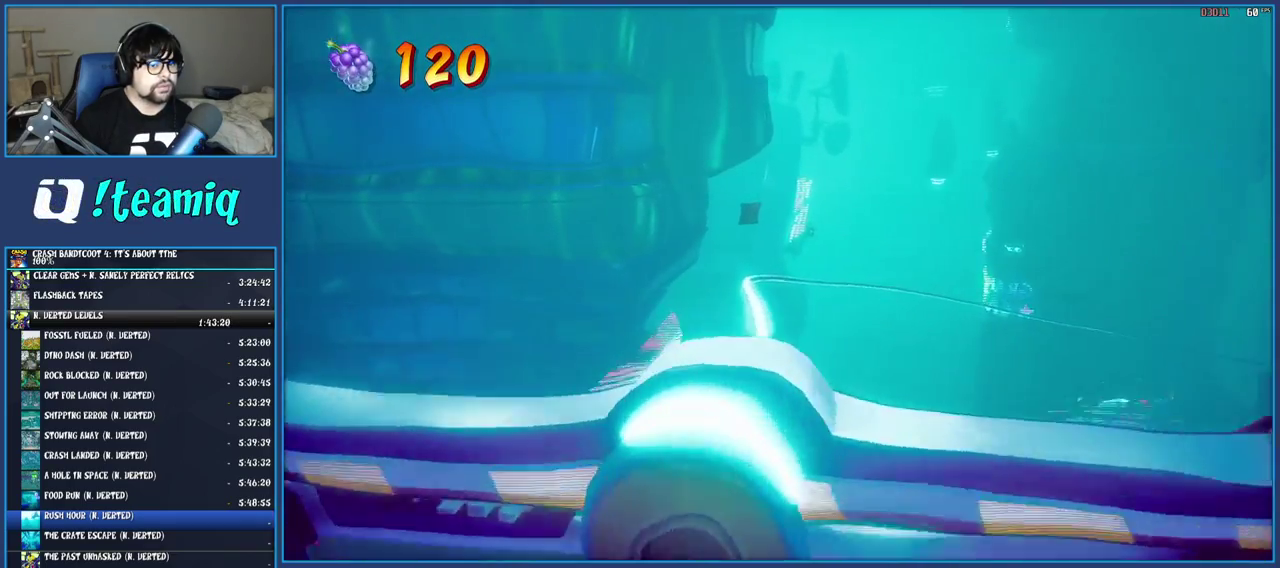
{"buttons": [], "left_stick": "center", "right_stick": "center", "events": []}
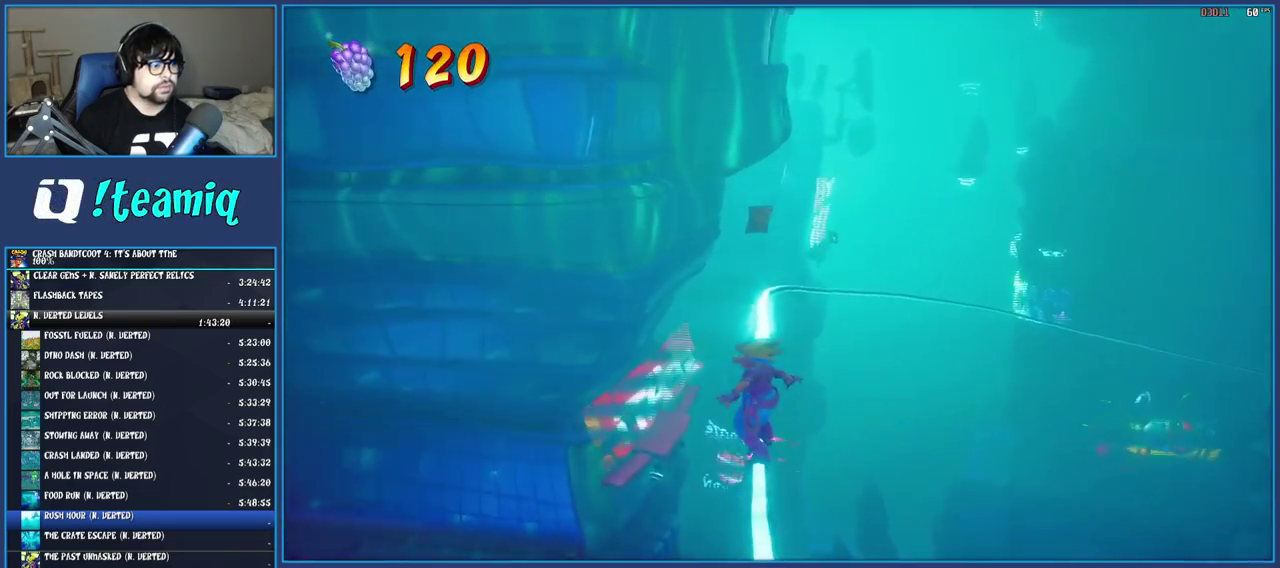
{"buttons": [], "left_stick": "center", "right_stick": "center", "events": []}
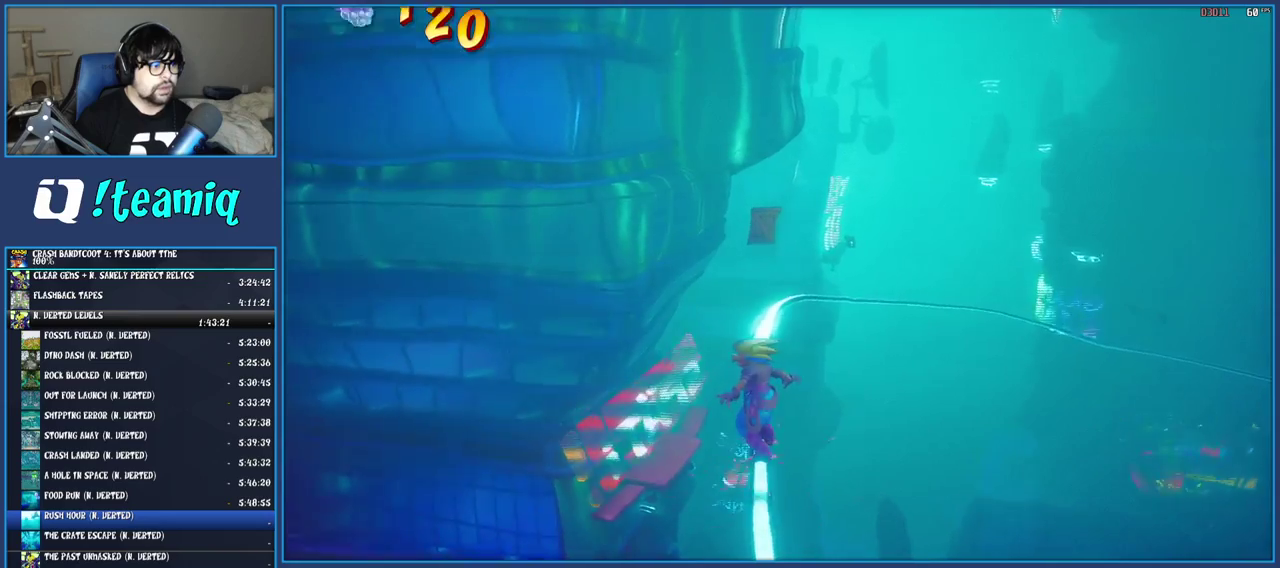
{"buttons": ["CROSS"], "left_stick": "center", "right_stick": "center", "events": [[333, "CROSS", "down"]]}
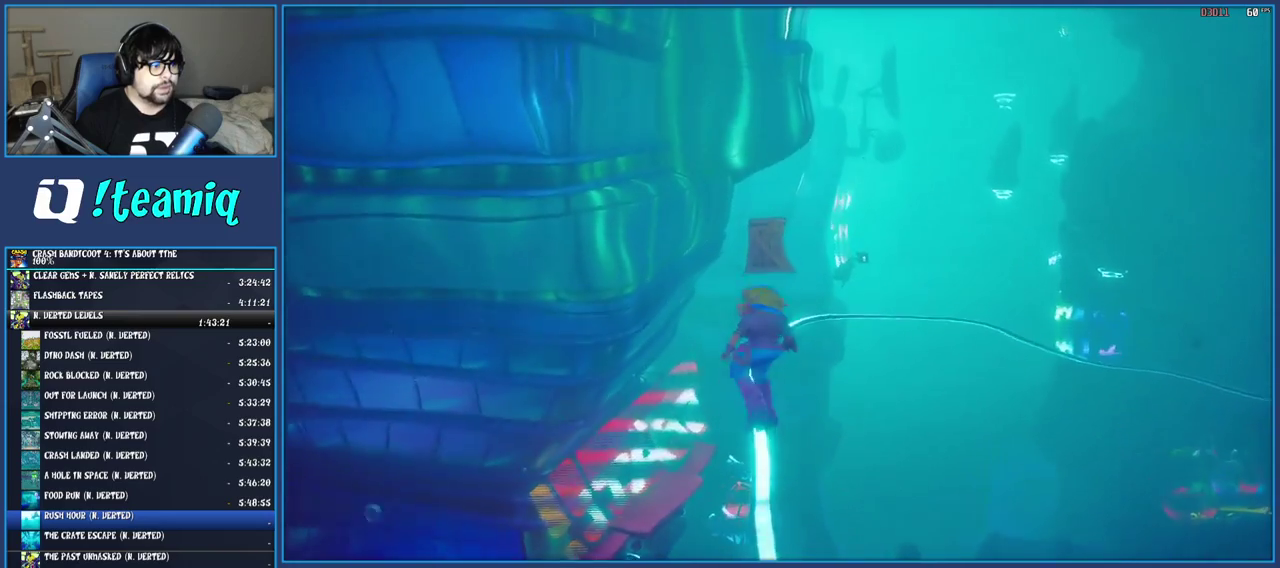
{"buttons": [], "left_stick": "center", "right_stick": "center", "events": [[400, "CROSS", "up"]]}
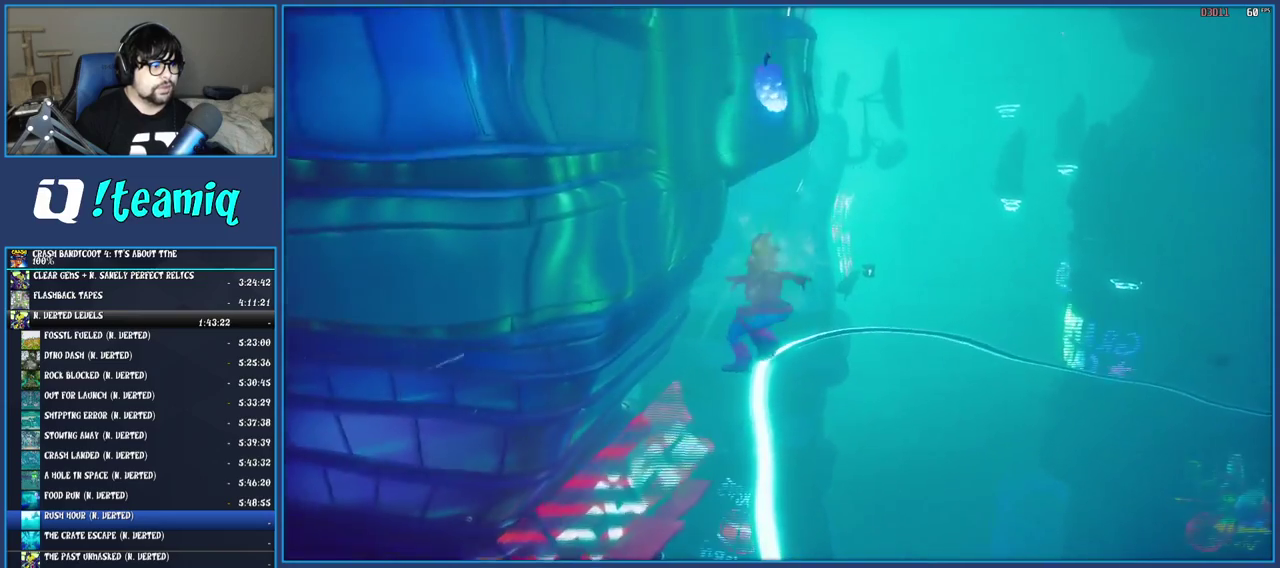
{"buttons": [], "left_stick": "center", "right_stick": "center", "events": []}
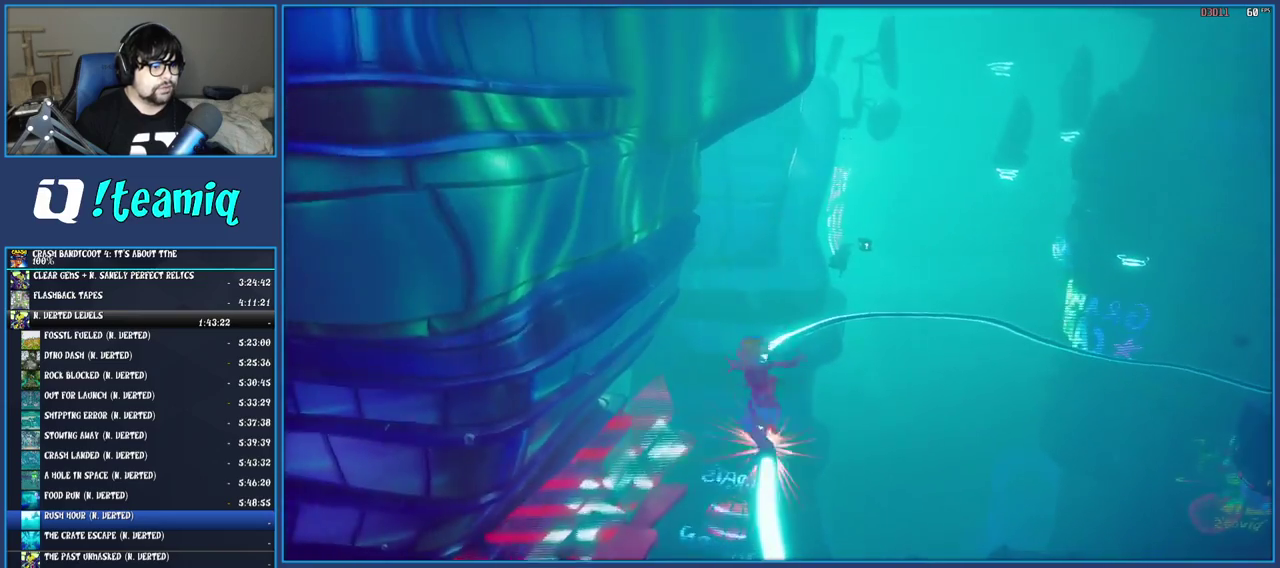
{"buttons": [], "left_stick": "center", "right_stick": "center", "events": []}
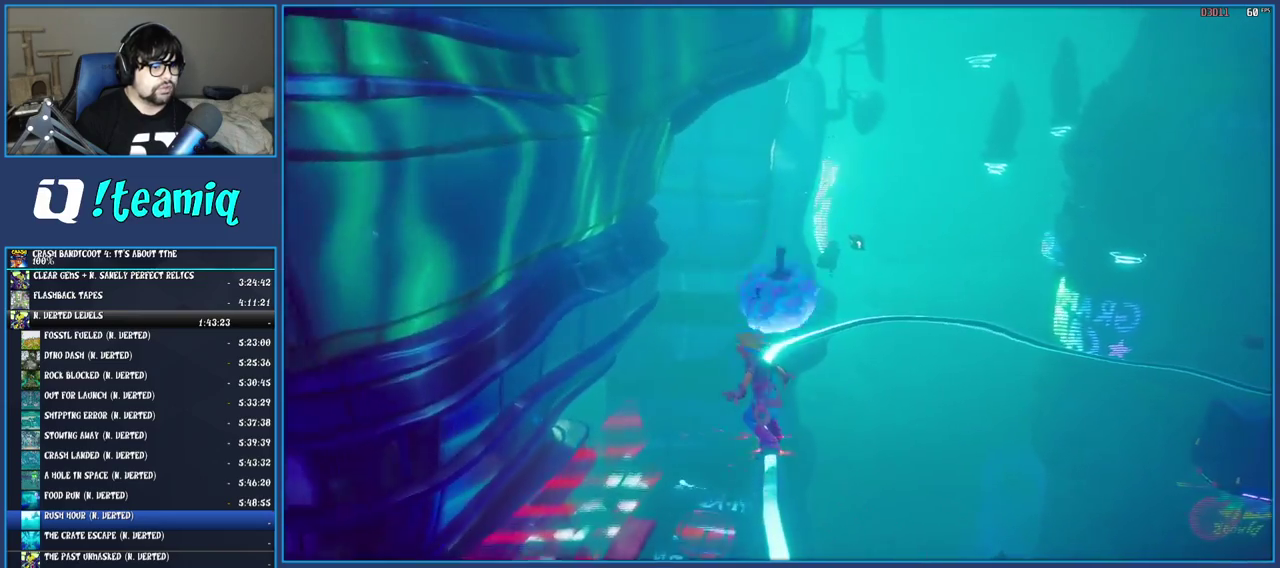
{"buttons": [], "left_stick": "center", "right_stick": "center", "events": []}
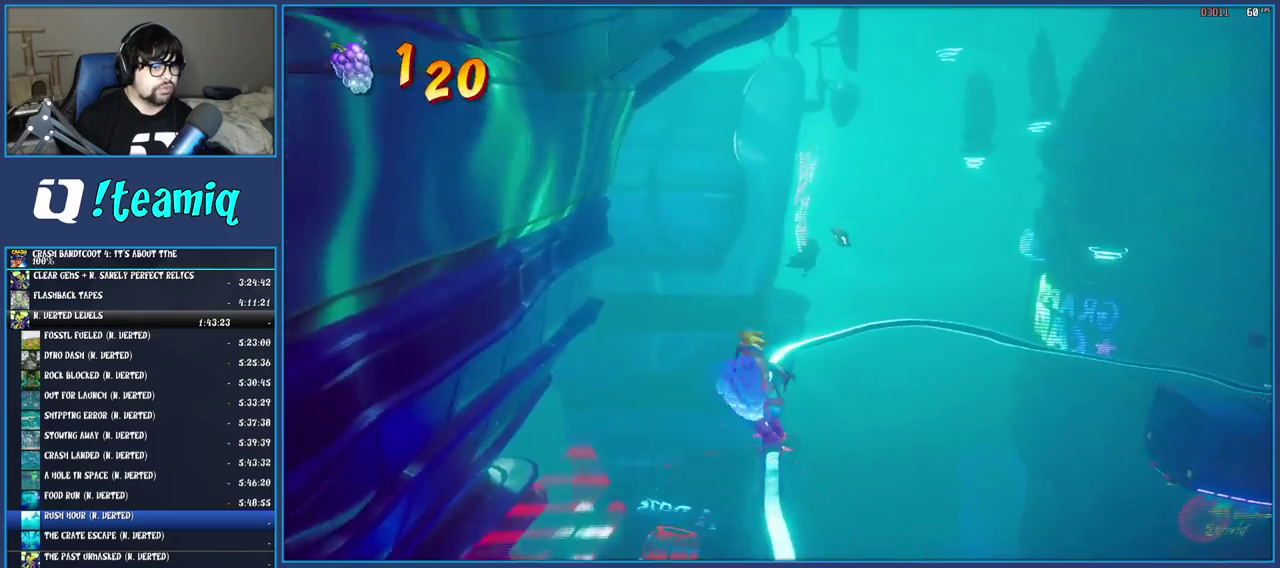
{"buttons": [], "left_stick": "center", "right_stick": "center", "events": []}
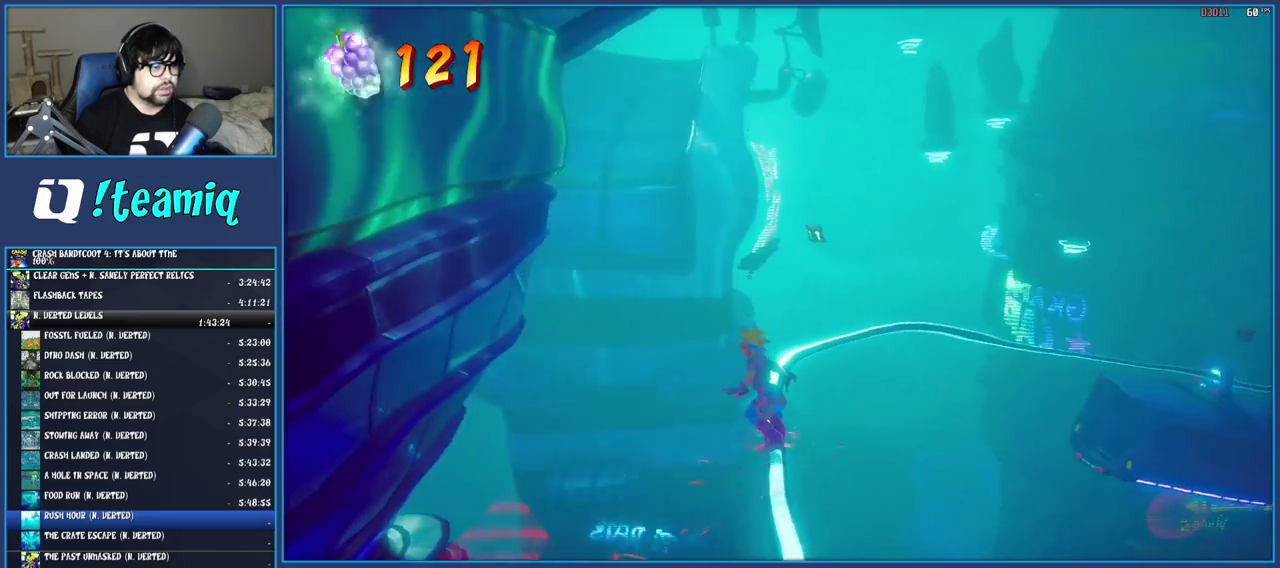
{"buttons": [], "left_stick": "center", "right_stick": "center", "events": []}
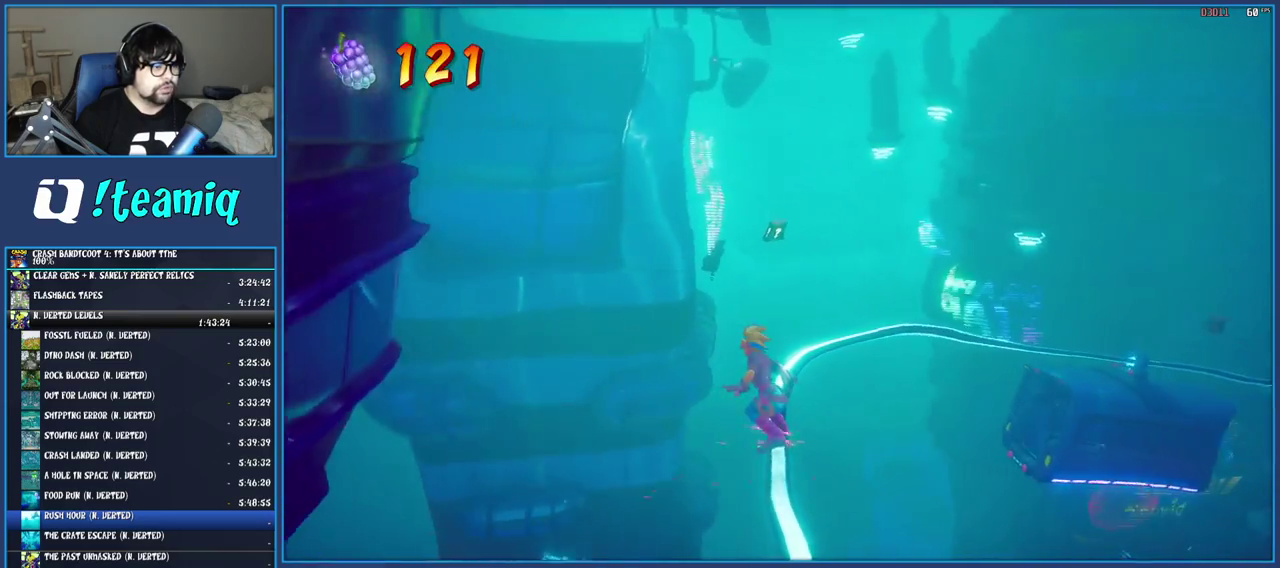
{"buttons": [], "left_stick": "center", "right_stick": "center", "events": []}
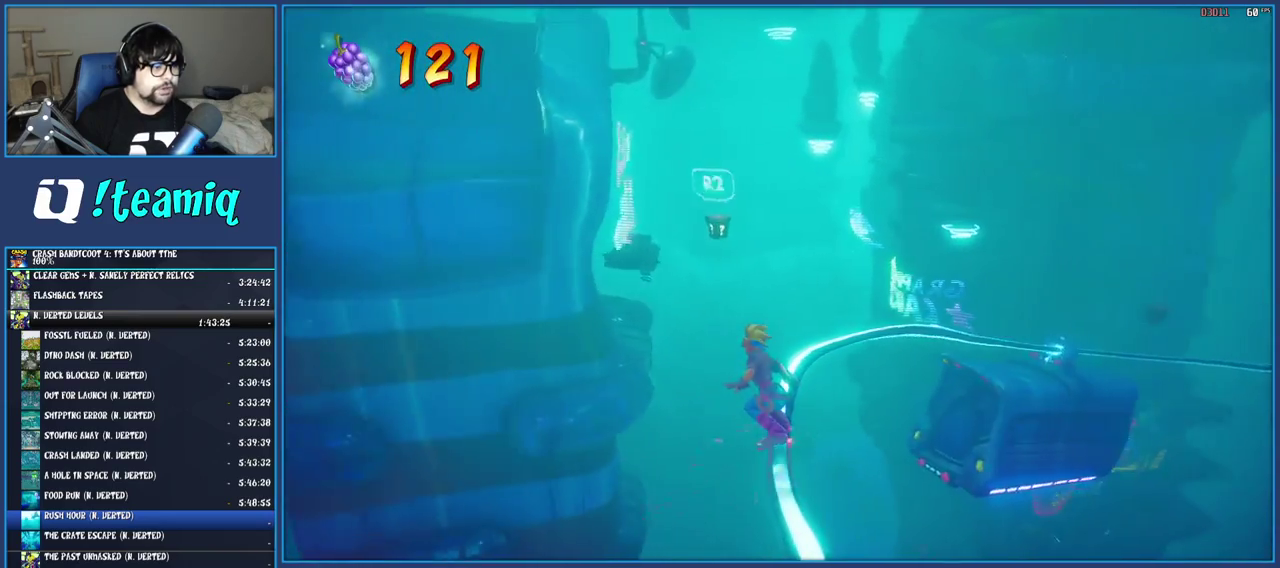
{"buttons": [], "left_stick": "center", "right_stick": "center", "events": []}
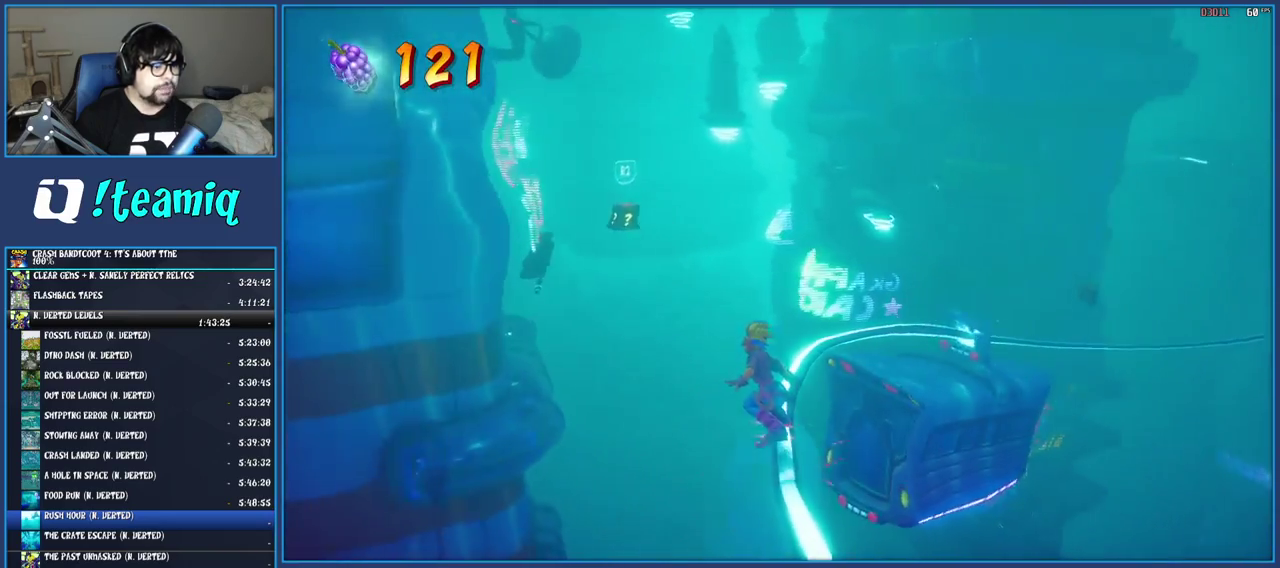
{"buttons": [], "left_stick": "center", "right_stick": "center", "events": []}
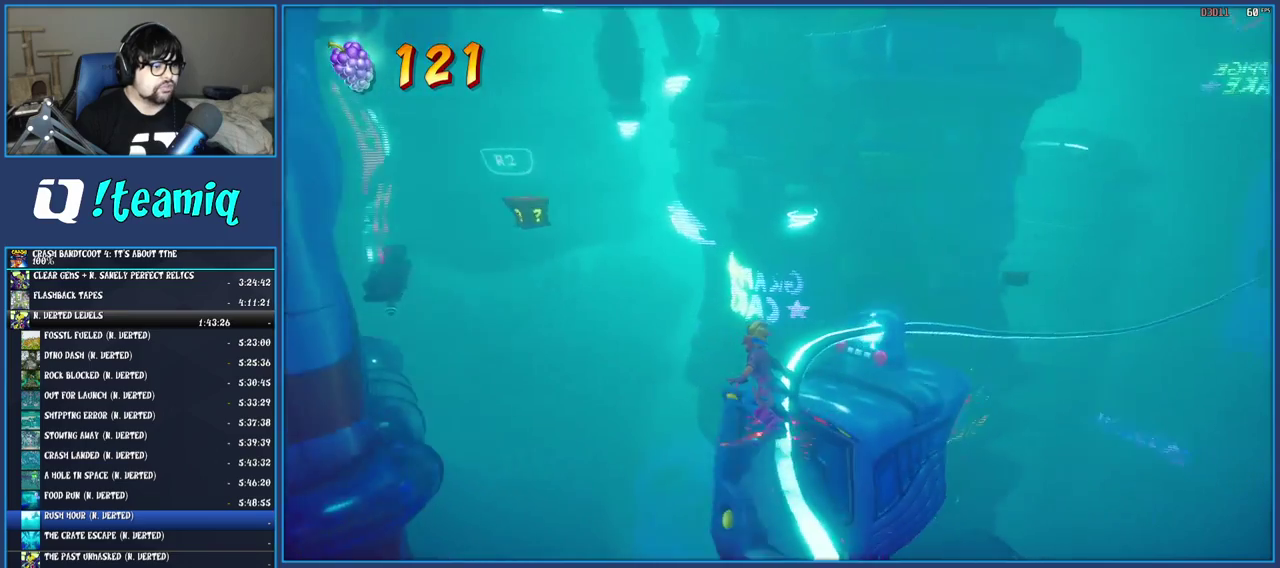
{"buttons": [], "left_stick": "center", "right_stick": "center", "events": []}
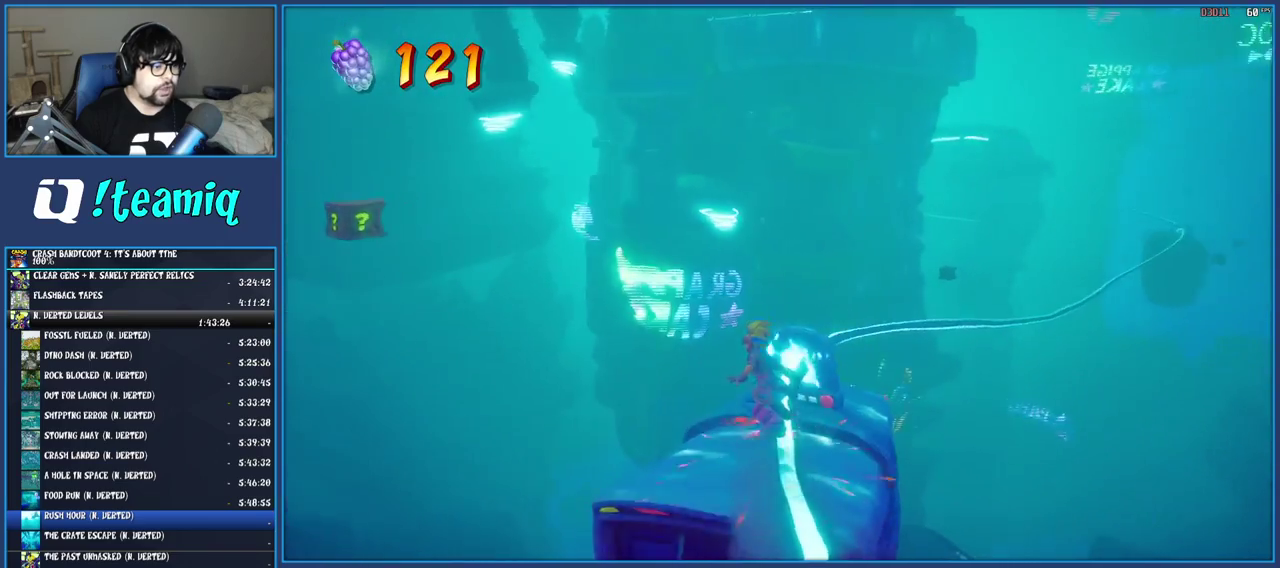
{"buttons": ["CROSS"], "left_stick": "center", "right_stick": "center", "events": [[17, "CROSS", "down"]]}
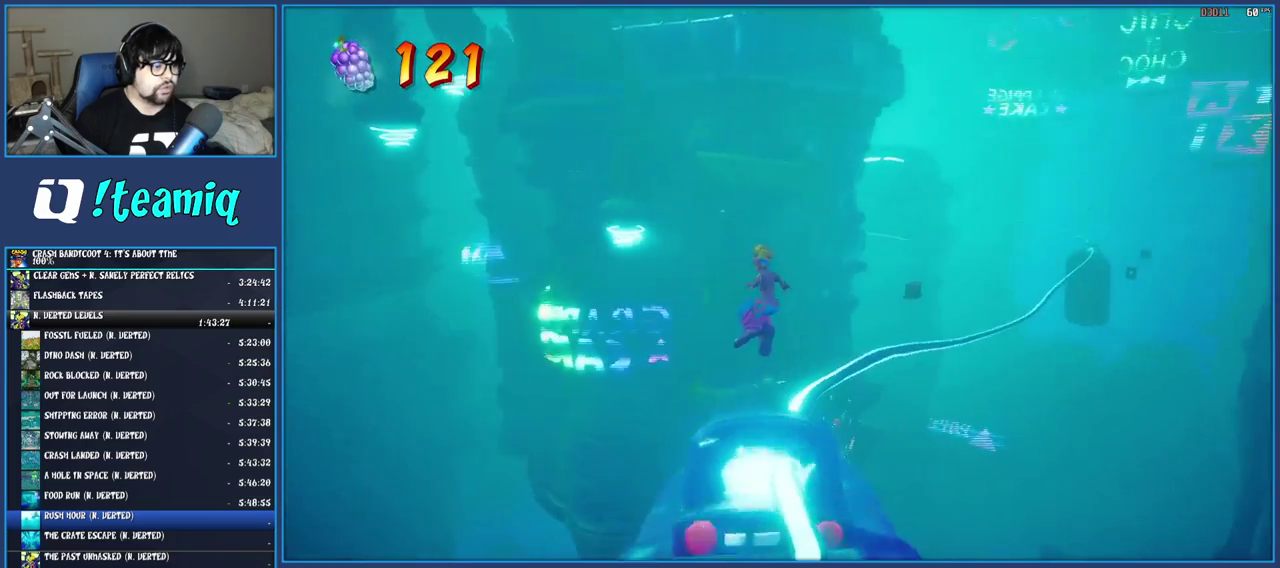
{"buttons": [], "left_stick": "center", "right_stick": "center", "events": [[83, "CROSS", "up"]]}